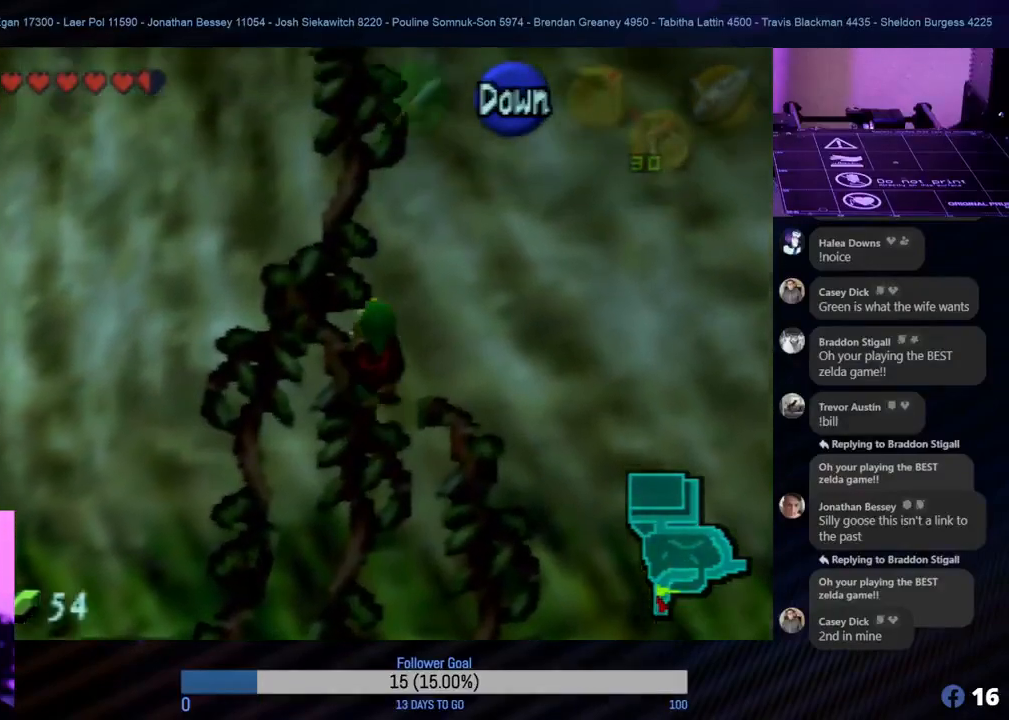
Gameplay with a controller (Nintendo layout); each line is a JSON object with the inputs held at the frame after it. "events" lists button and stick changes between this image and that frame as [ms after this image, input, new state], when the widget could be followed in between. Not read: L1 L3 R3 right_stick.
{"buttons": [], "left_stick": "up", "events": []}
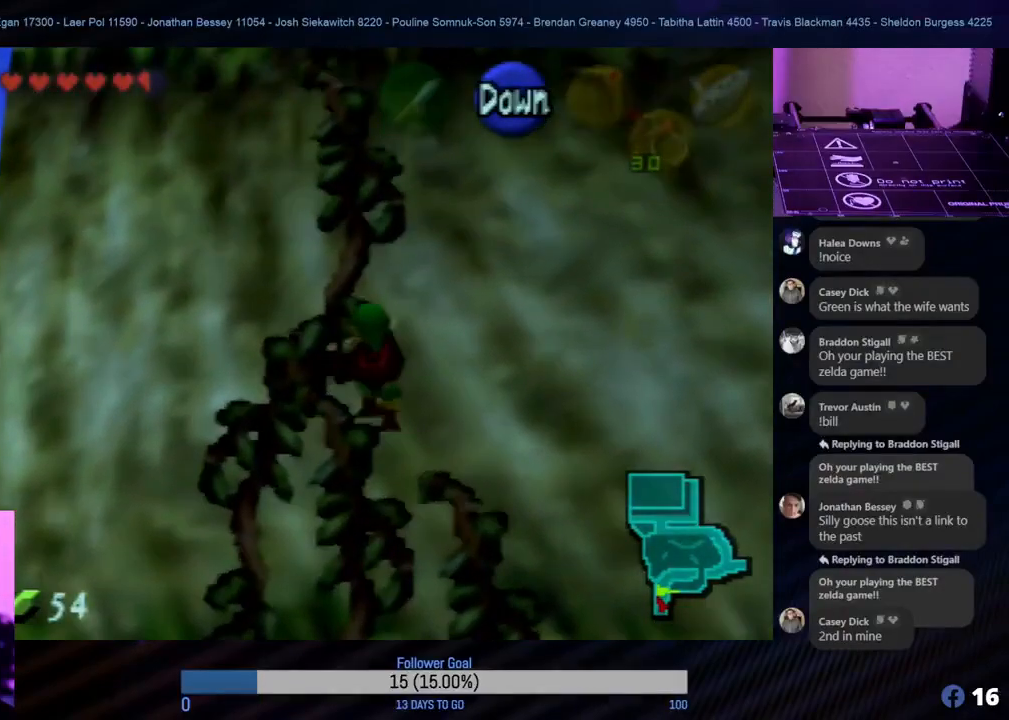
{"buttons": [], "left_stick": "up", "events": []}
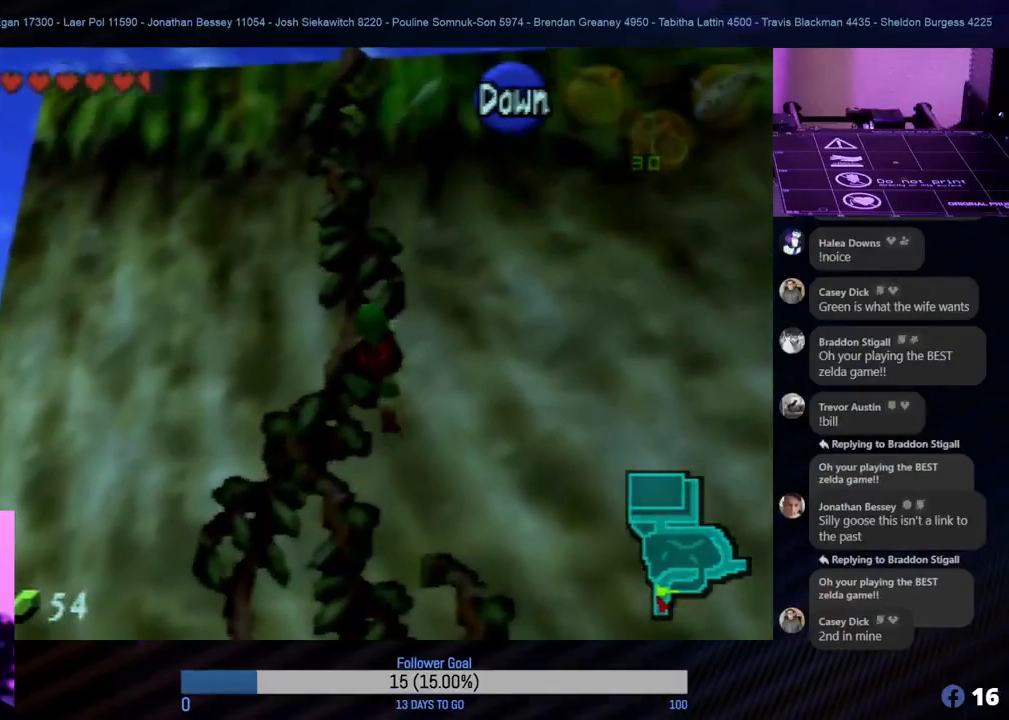
{"buttons": [], "left_stick": "up", "events": []}
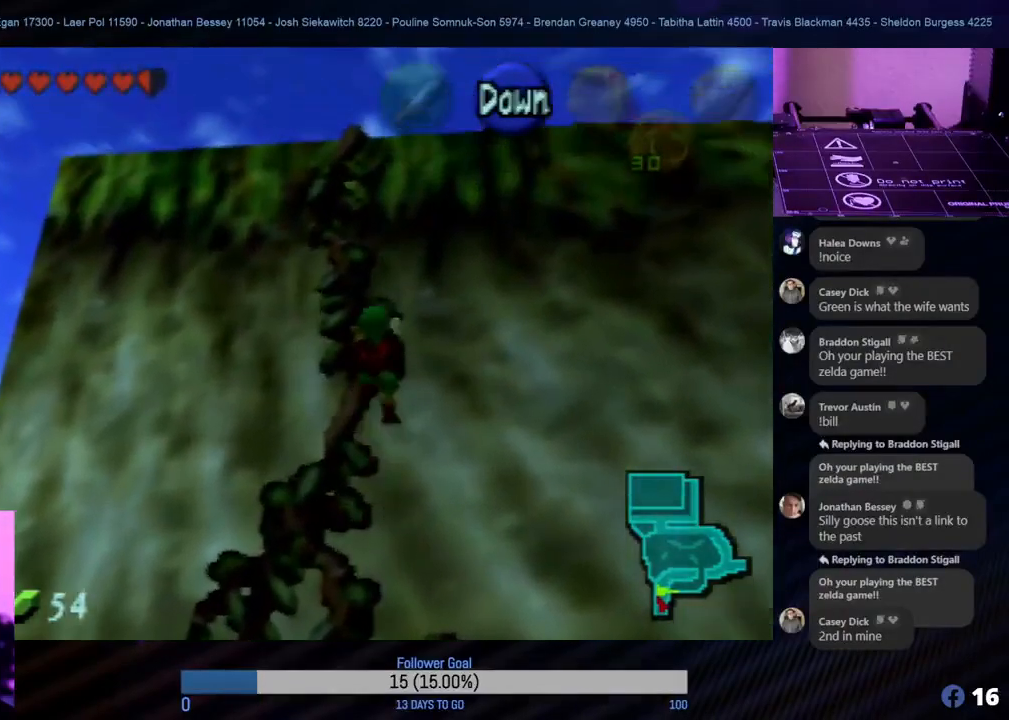
{"buttons": [], "left_stick": "up", "events": []}
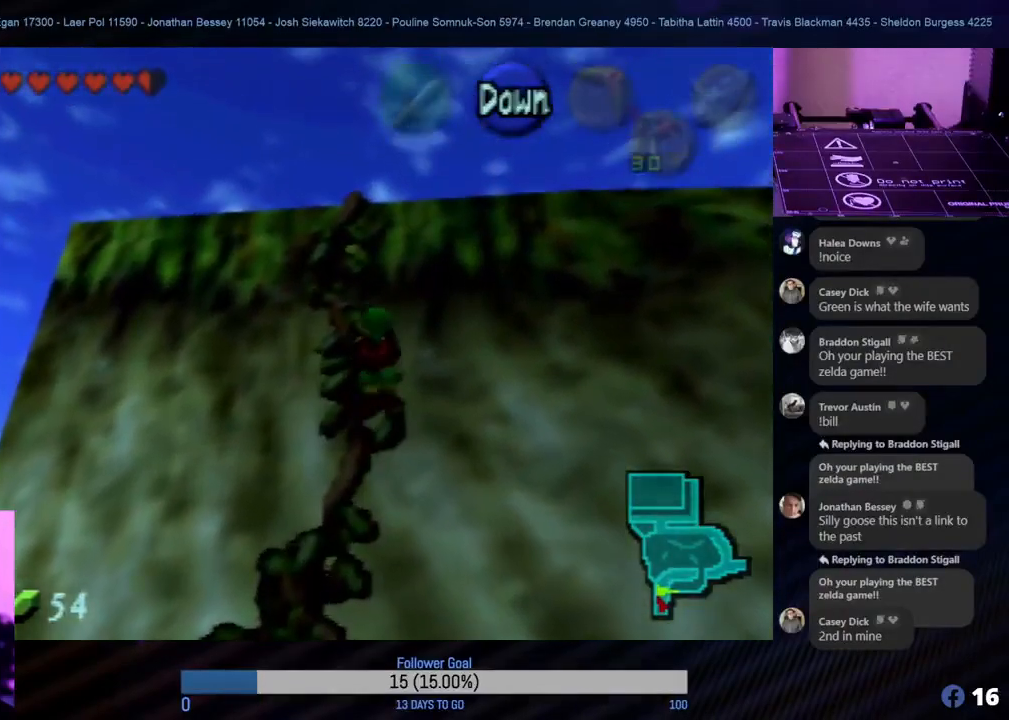
{"buttons": [], "left_stick": "up", "events": []}
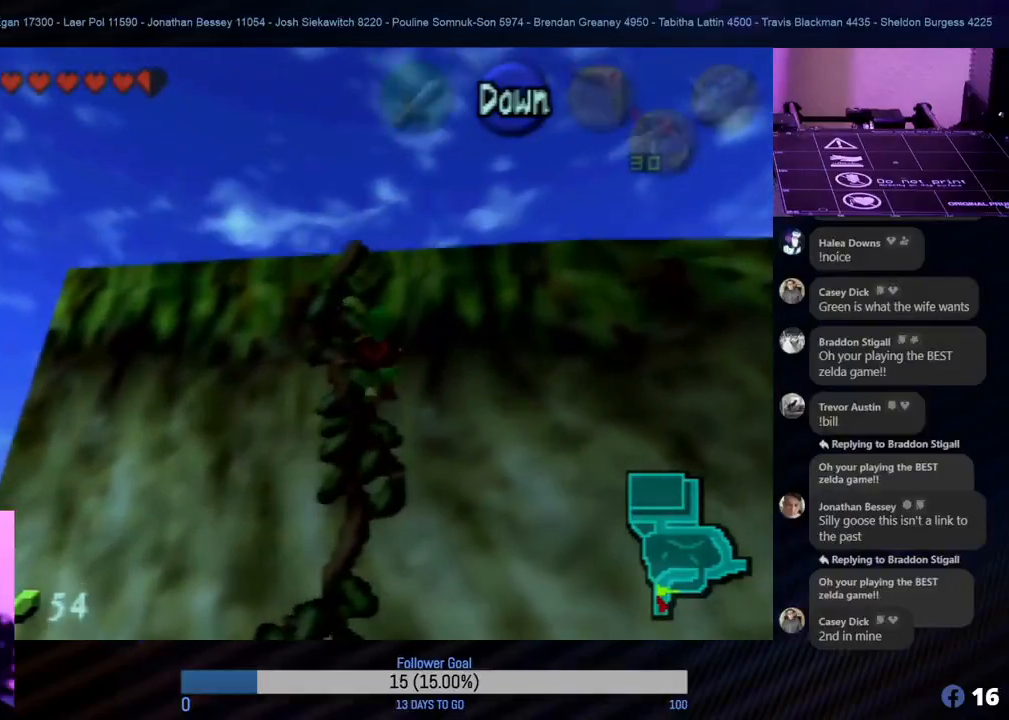
{"buttons": [], "left_stick": "up", "events": []}
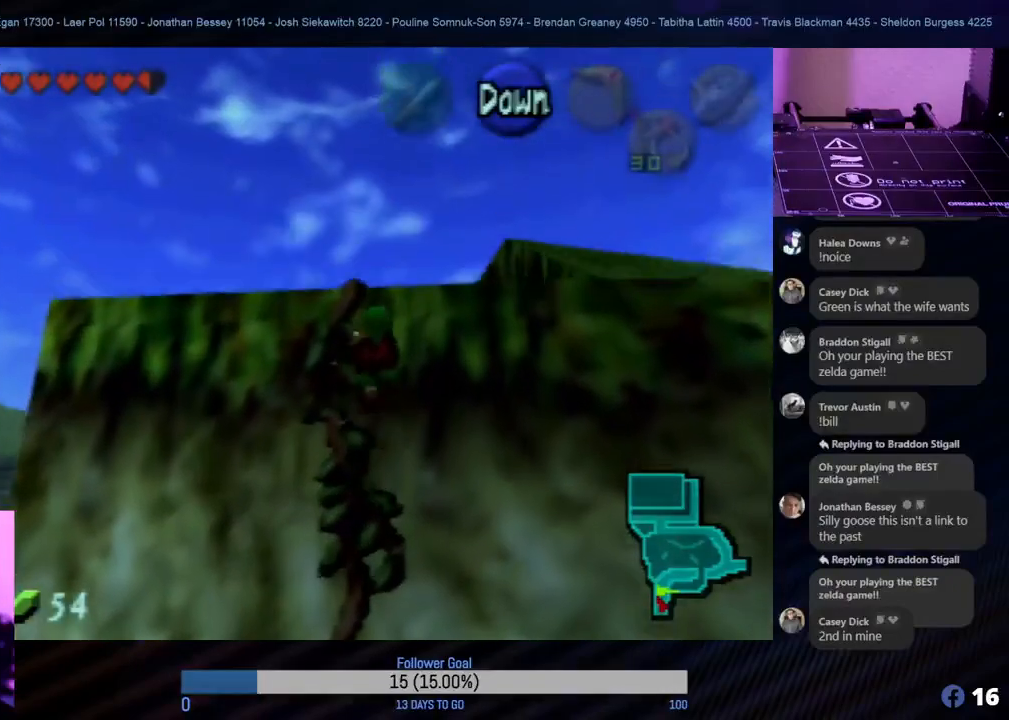
{"buttons": [], "left_stick": "up", "events": []}
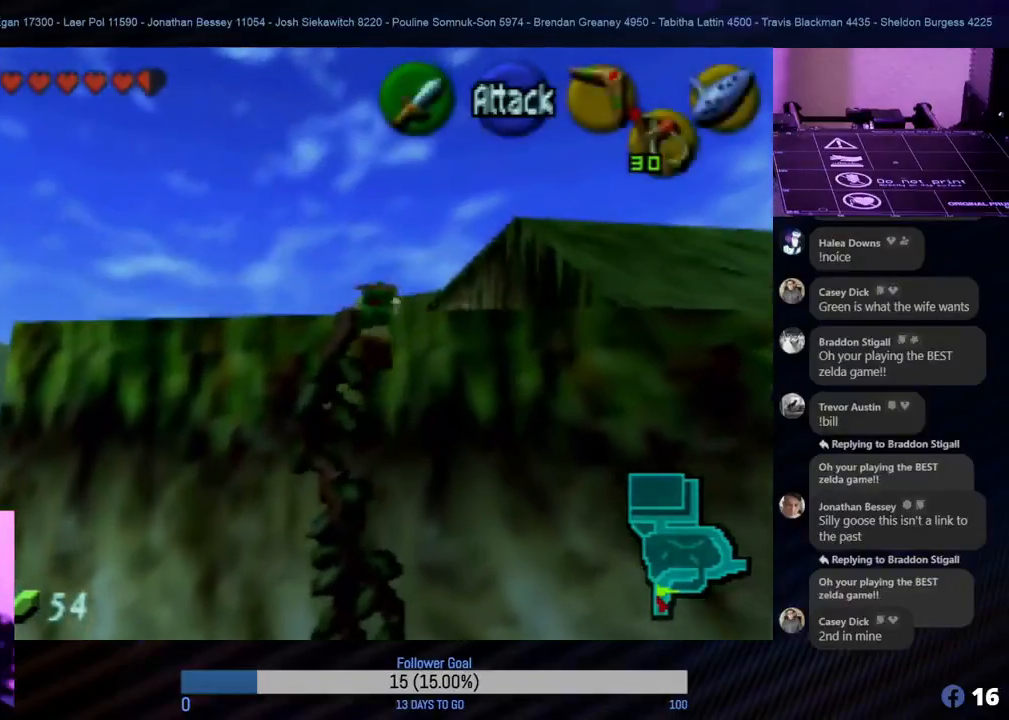
{"buttons": [], "left_stick": "up", "events": []}
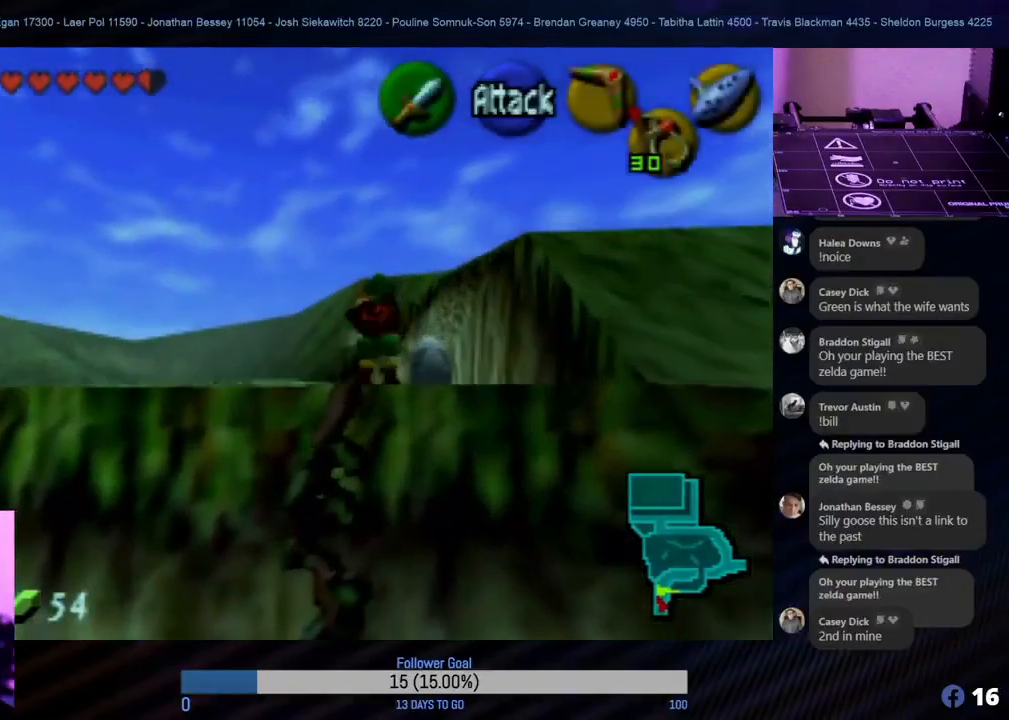
{"buttons": [], "left_stick": "up", "events": []}
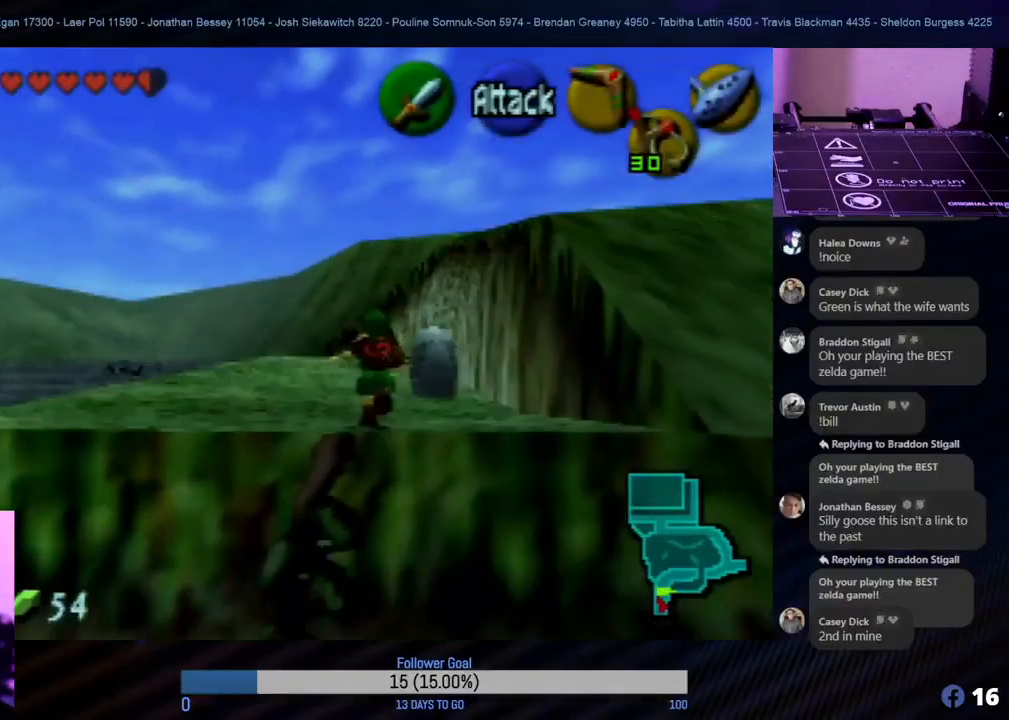
{"buttons": [], "left_stick": "up", "events": []}
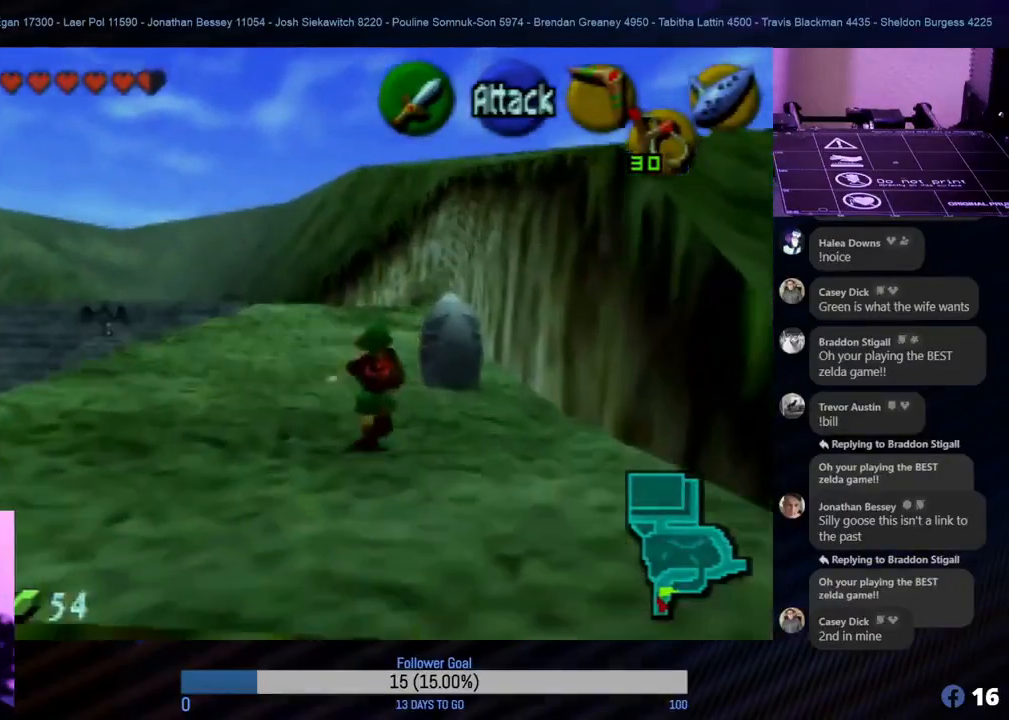
{"buttons": [], "left_stick": "up", "events": [[17, "A", "down"], [183, "A", "up"]]}
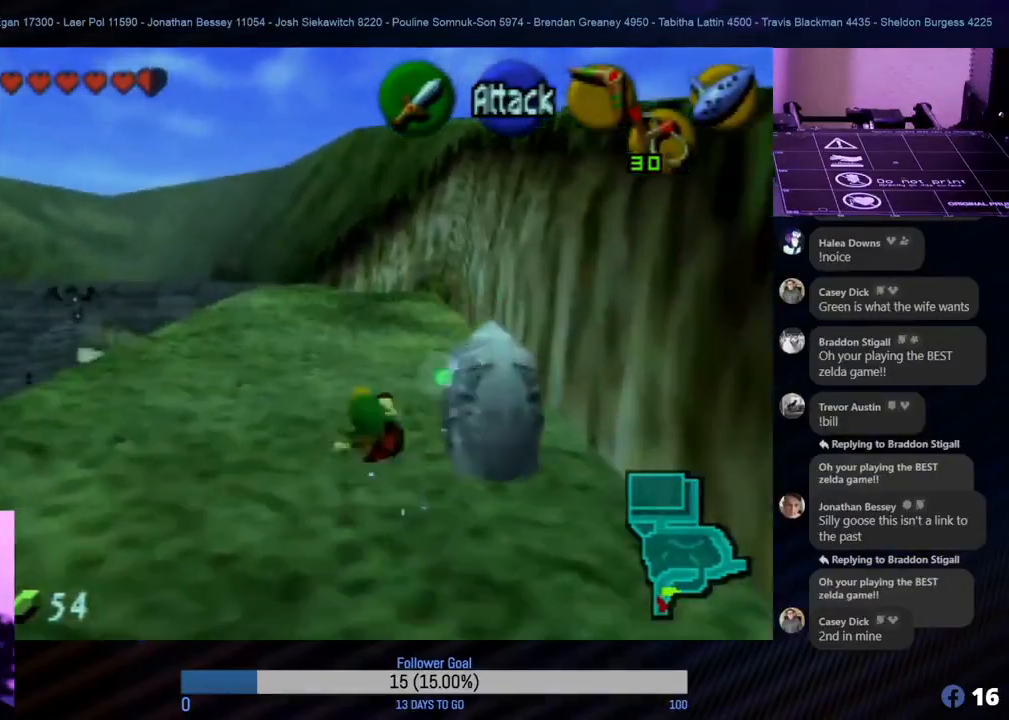
{"buttons": ["A"], "left_stick": "up", "events": [[417, "A", "down"]]}
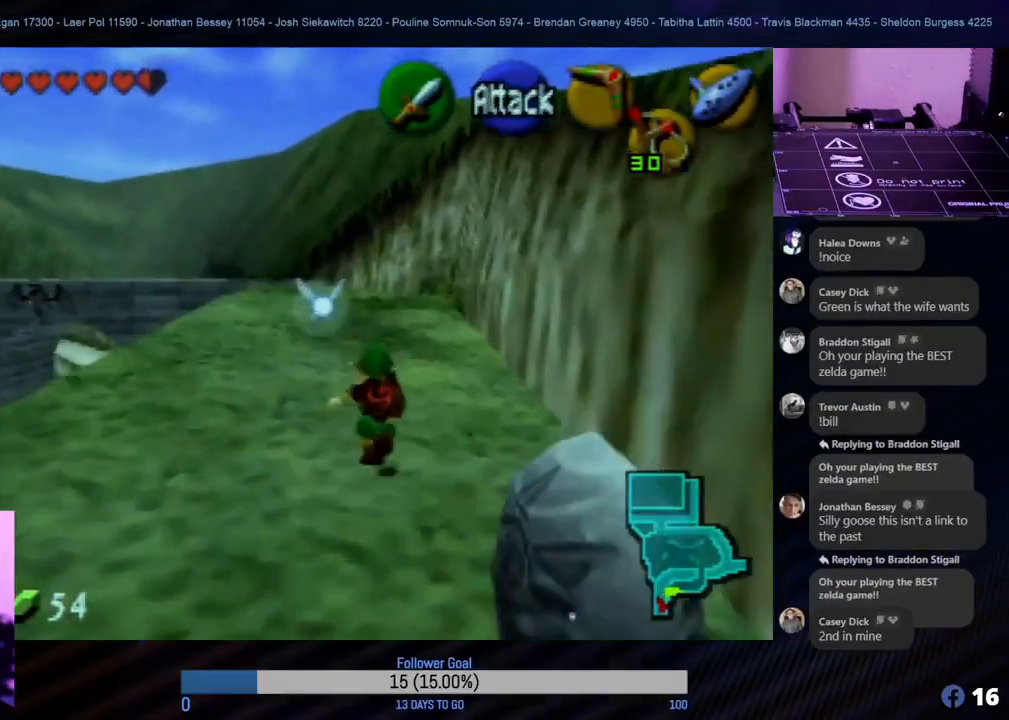
{"buttons": [], "left_stick": "up", "events": [[83, "A", "up"]]}
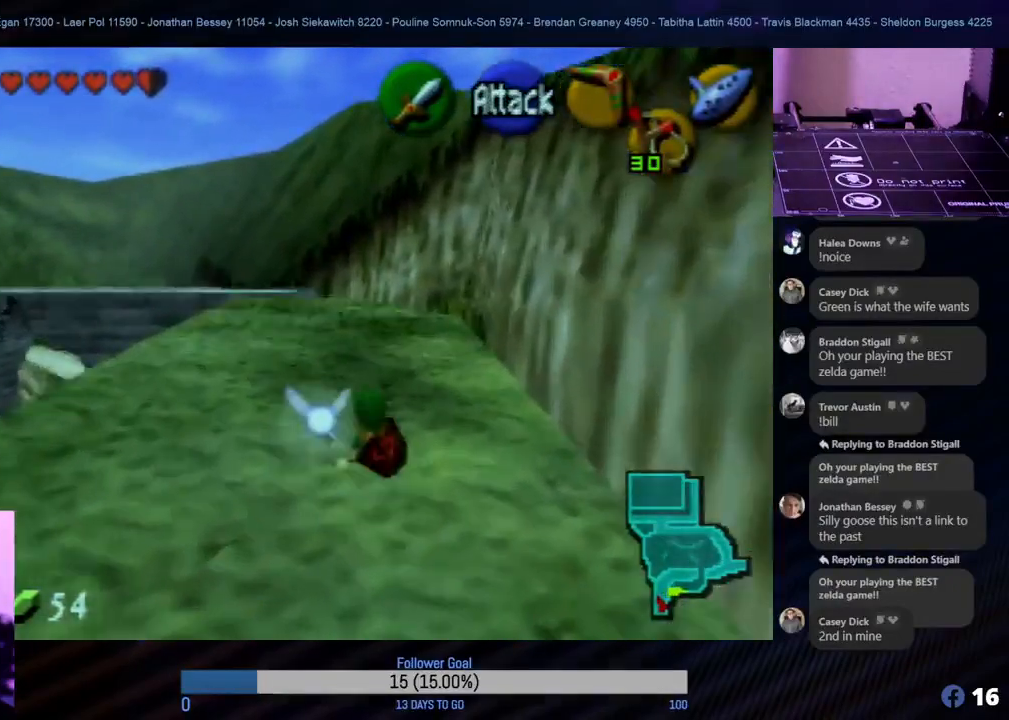
{"buttons": [], "left_stick": "up", "events": [[150, "left_stick", "up-left"], [350, "left_stick", "up"]]}
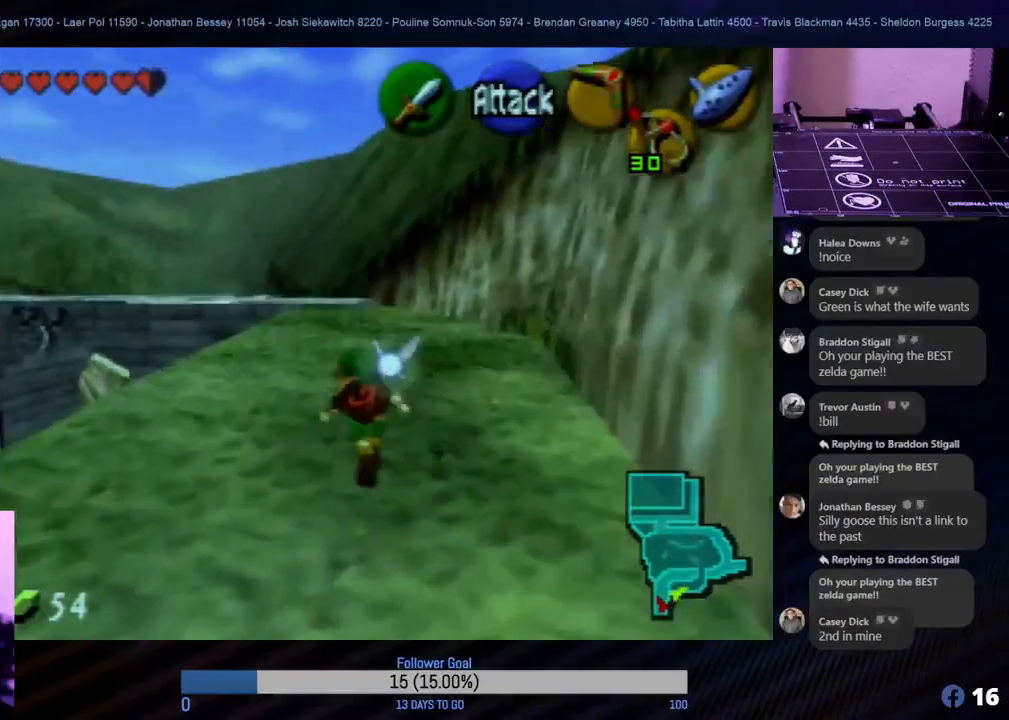
{"buttons": [], "left_stick": "up", "events": [[267, "A", "down"], [417, "A", "up"]]}
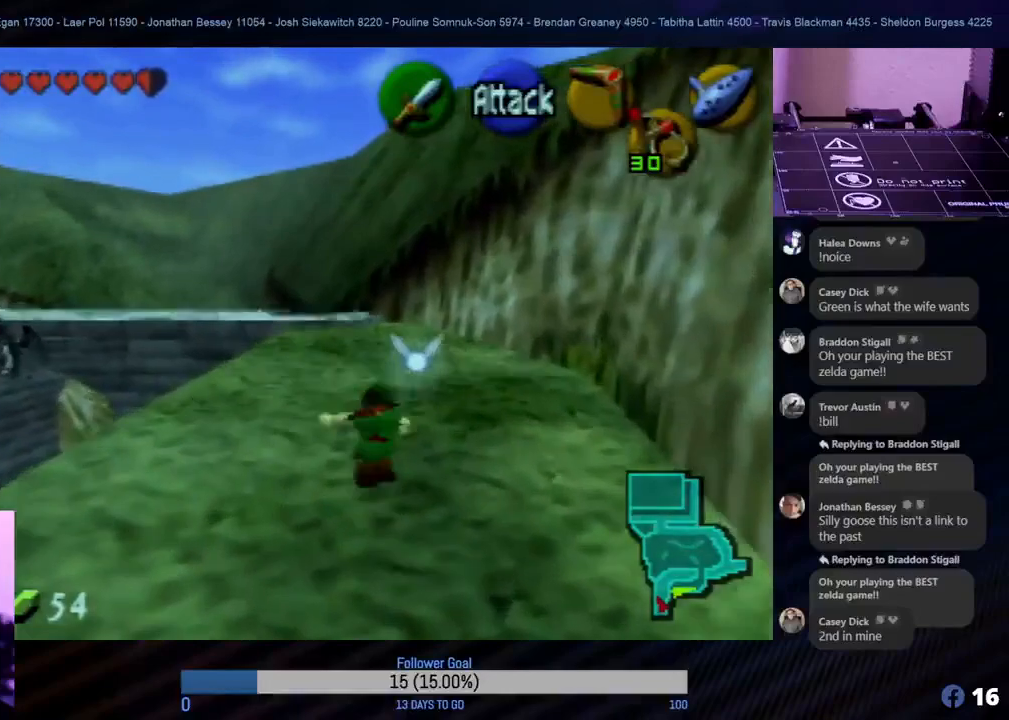
{"buttons": [], "left_stick": "up", "events": []}
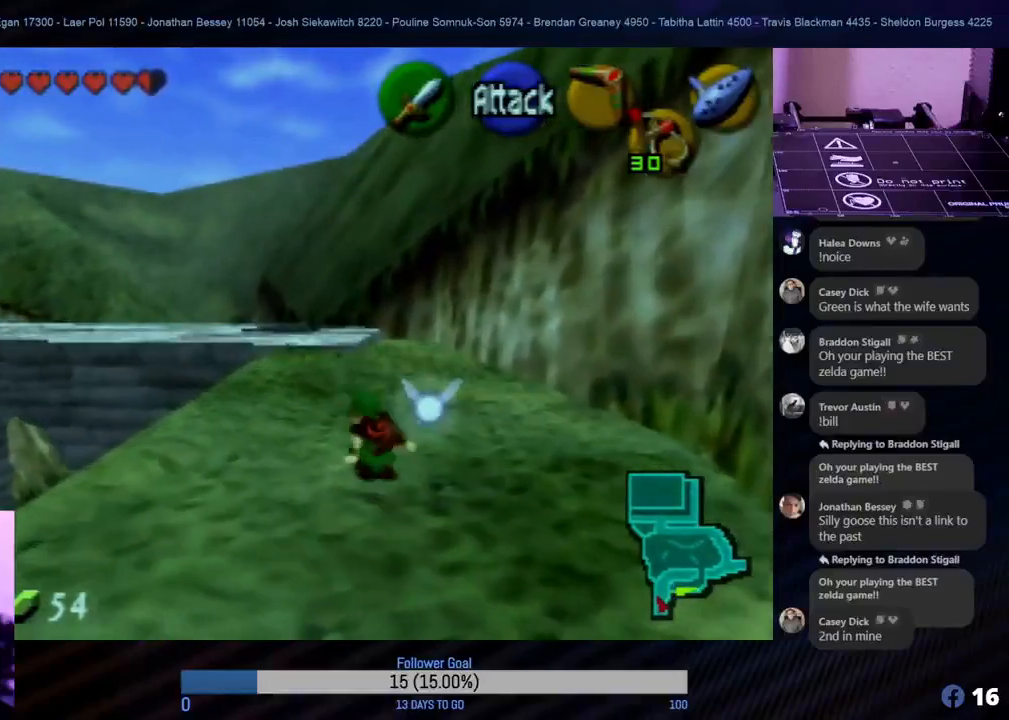
{"buttons": [], "left_stick": "up", "events": [[150, "left_stick", "up-left"], [317, "left_stick", "up"]]}
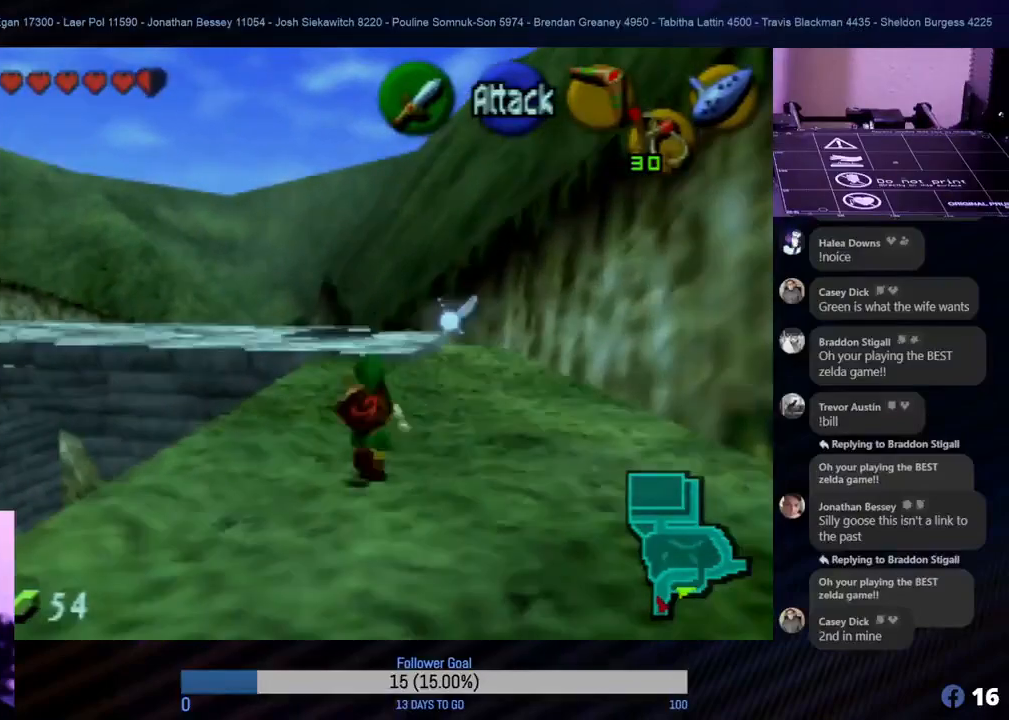
{"buttons": [], "left_stick": "up", "events": []}
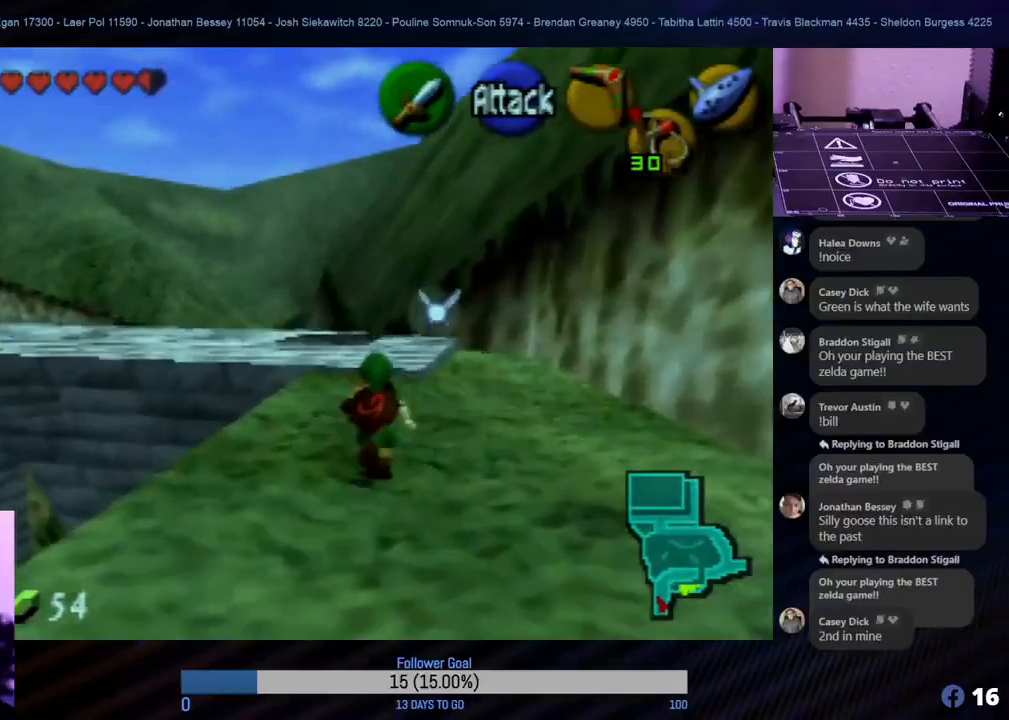
{"buttons": [], "left_stick": "up", "events": []}
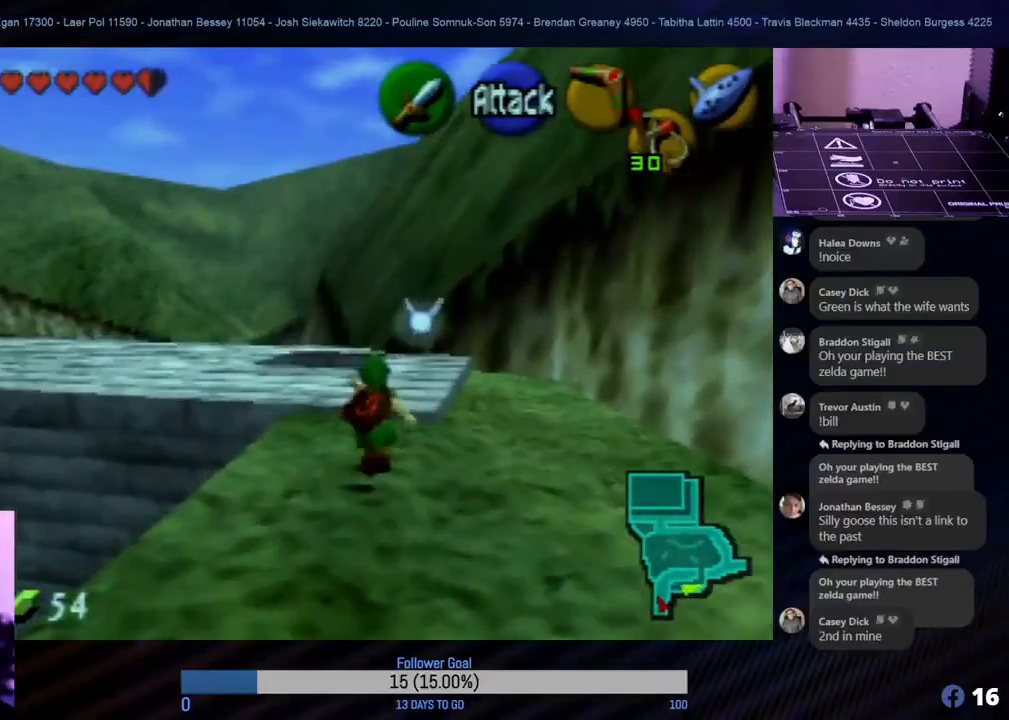
{"buttons": [], "left_stick": "up-left", "events": [[150, "left_stick", "up-left"]]}
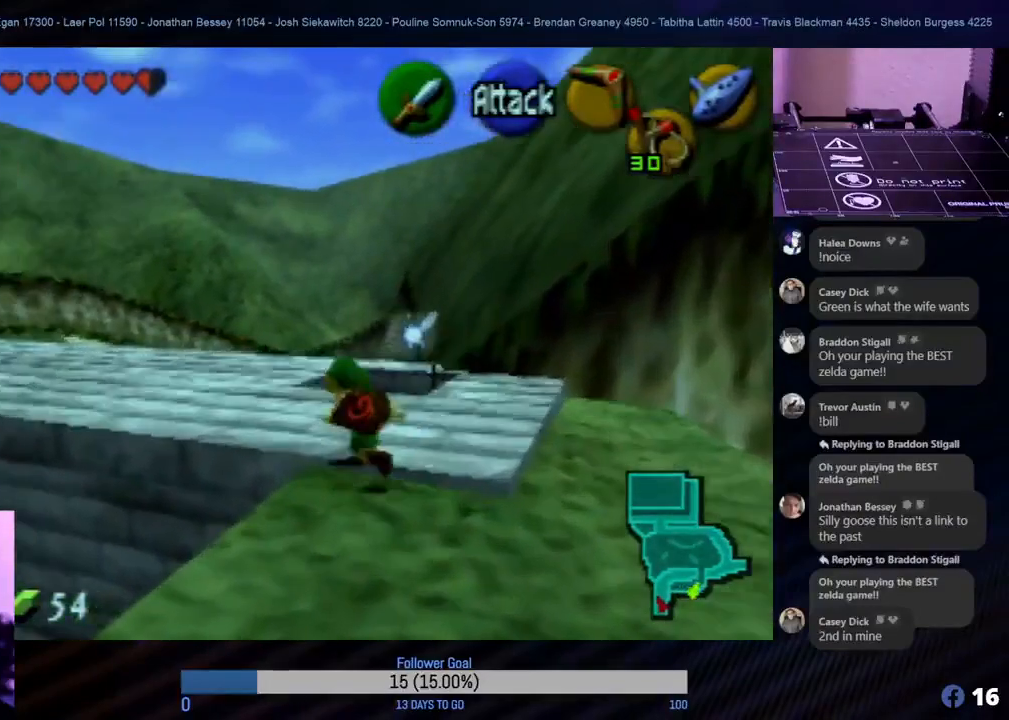
{"buttons": [], "left_stick": "up", "events": [[250, "left_stick", "up"]]}
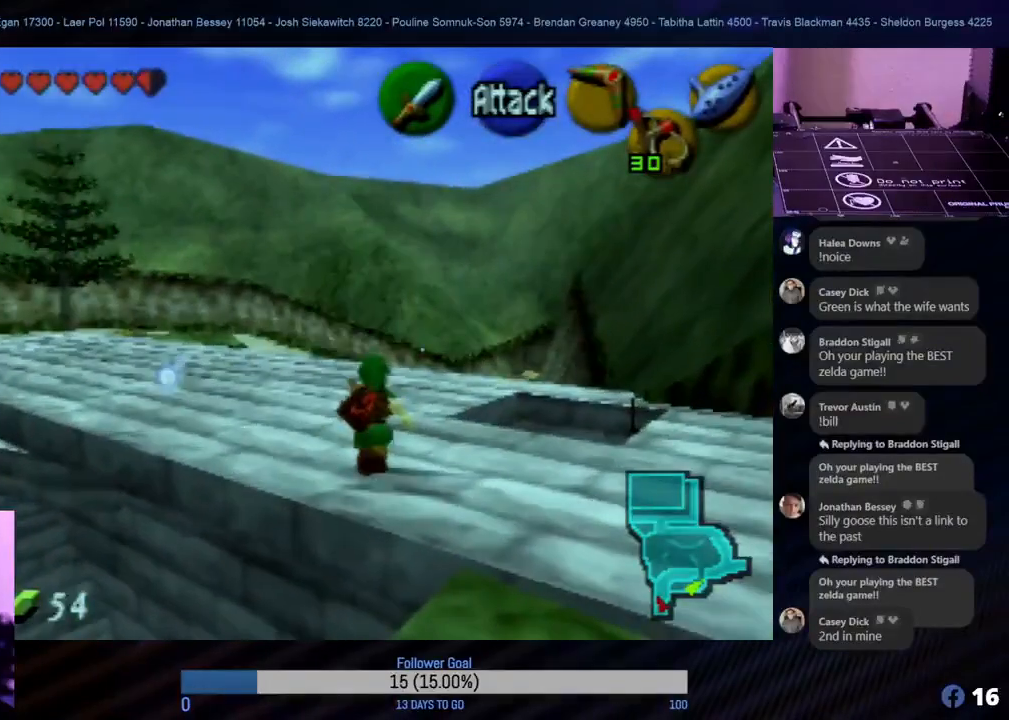
{"buttons": [], "left_stick": "up", "events": [[183, "left_stick", "up-right"], [333, "left_stick", "up"]]}
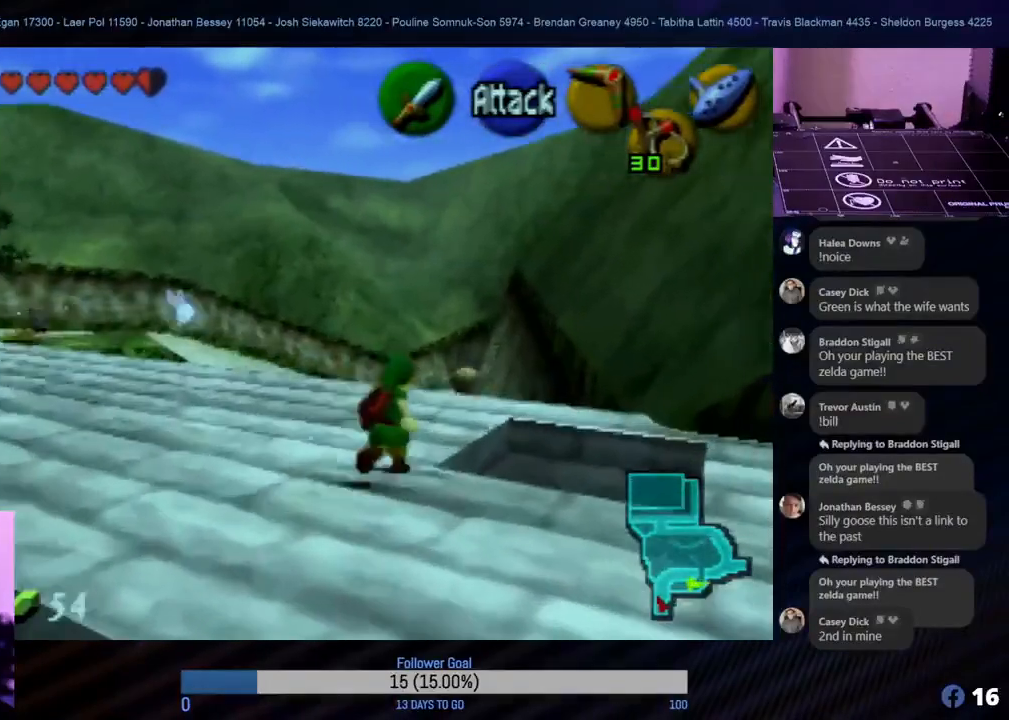
{"buttons": [], "left_stick": "up", "events": []}
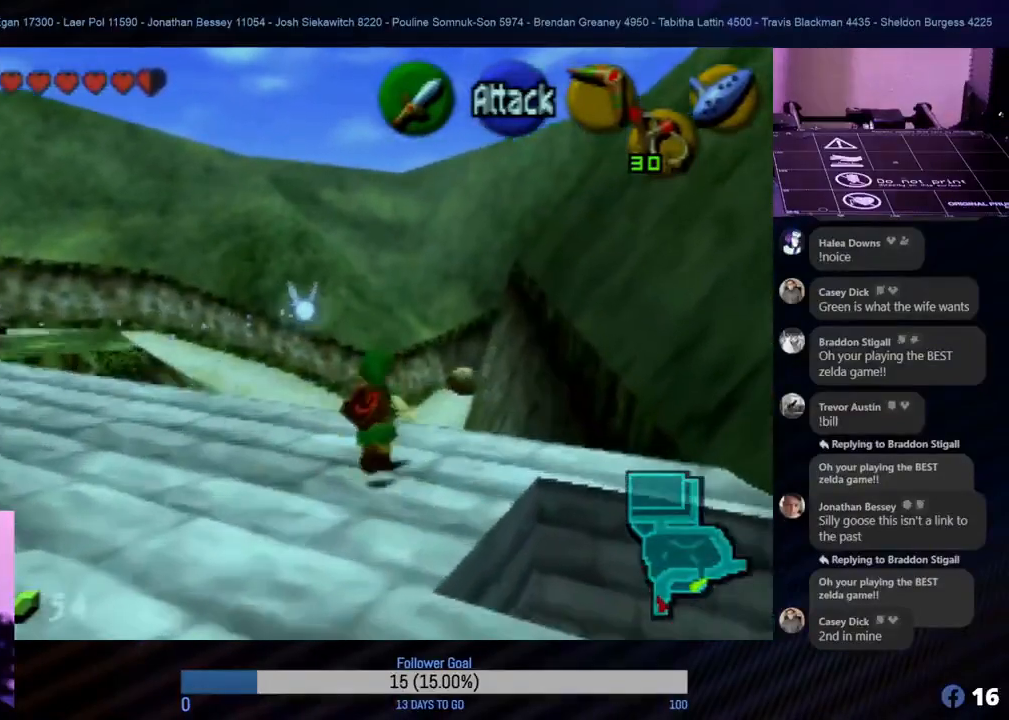
{"buttons": [], "left_stick": "up", "events": [[250, "A", "down"], [400, "A", "up"]]}
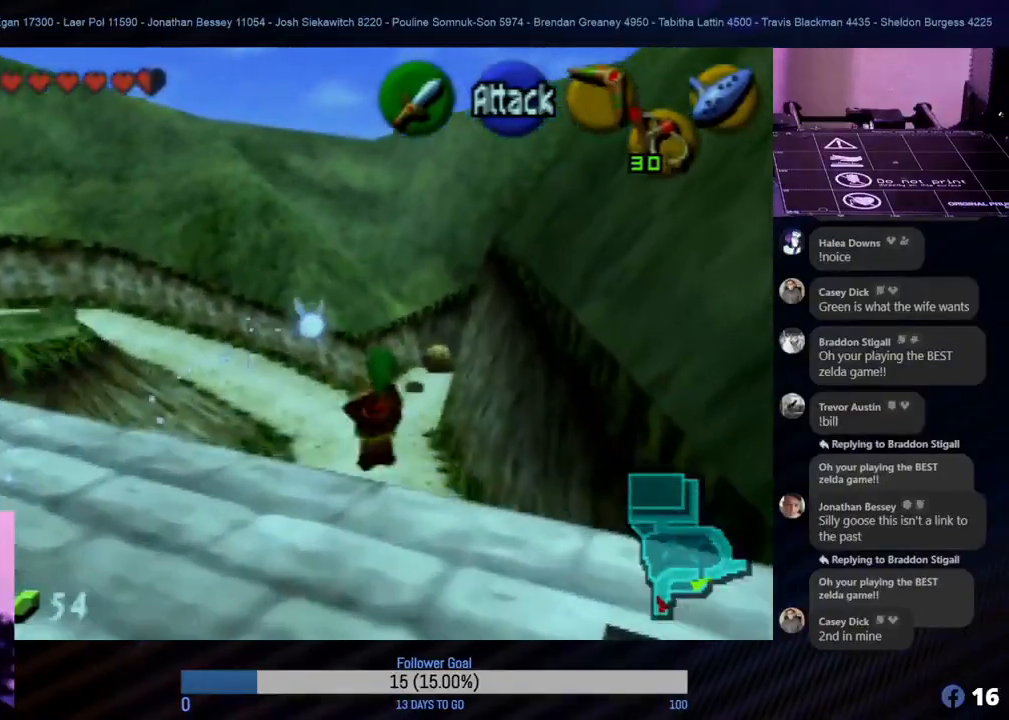
{"buttons": [], "left_stick": "up", "events": [[17, "A", "down"], [100, "A", "up"]]}
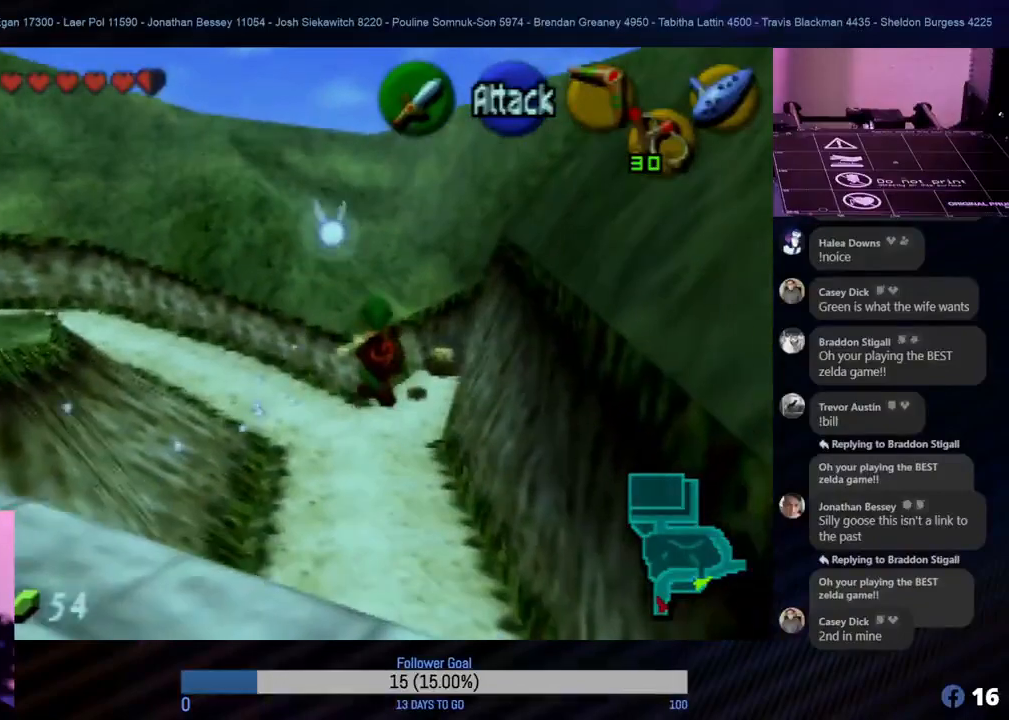
{"buttons": [], "left_stick": "up", "events": []}
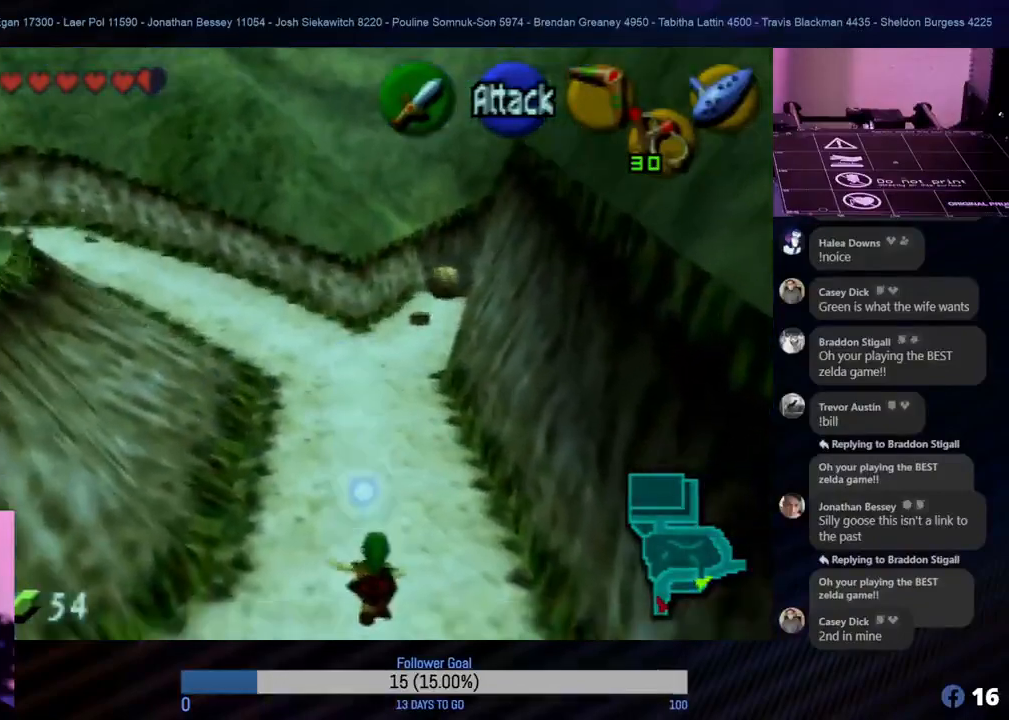
{"buttons": [], "left_stick": "up", "events": []}
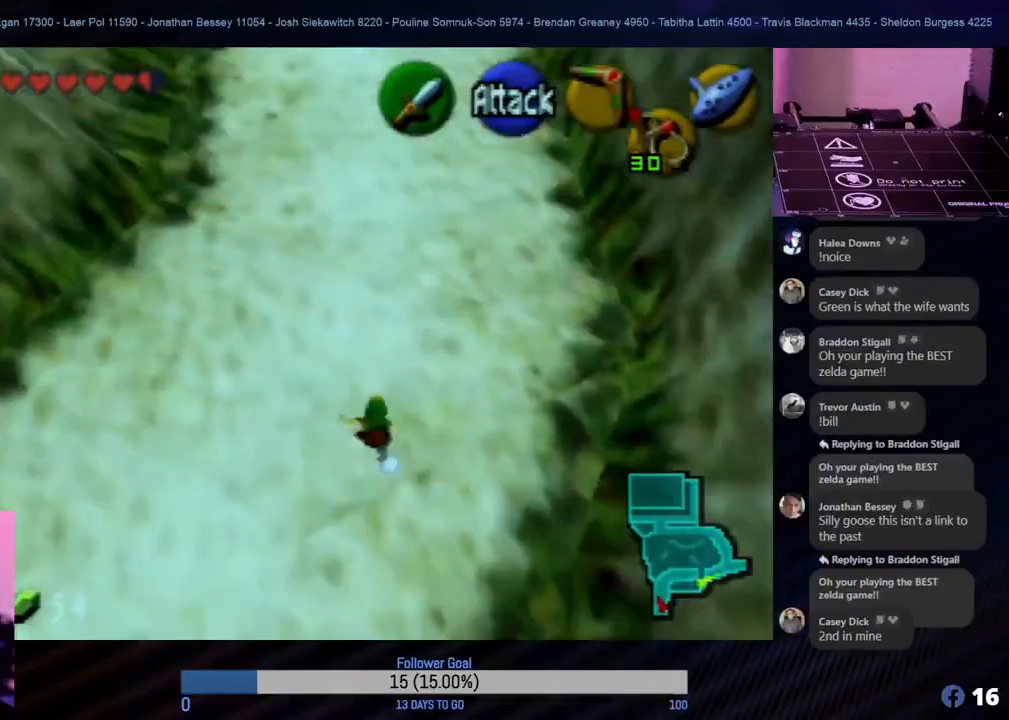
{"buttons": [], "left_stick": "up", "events": []}